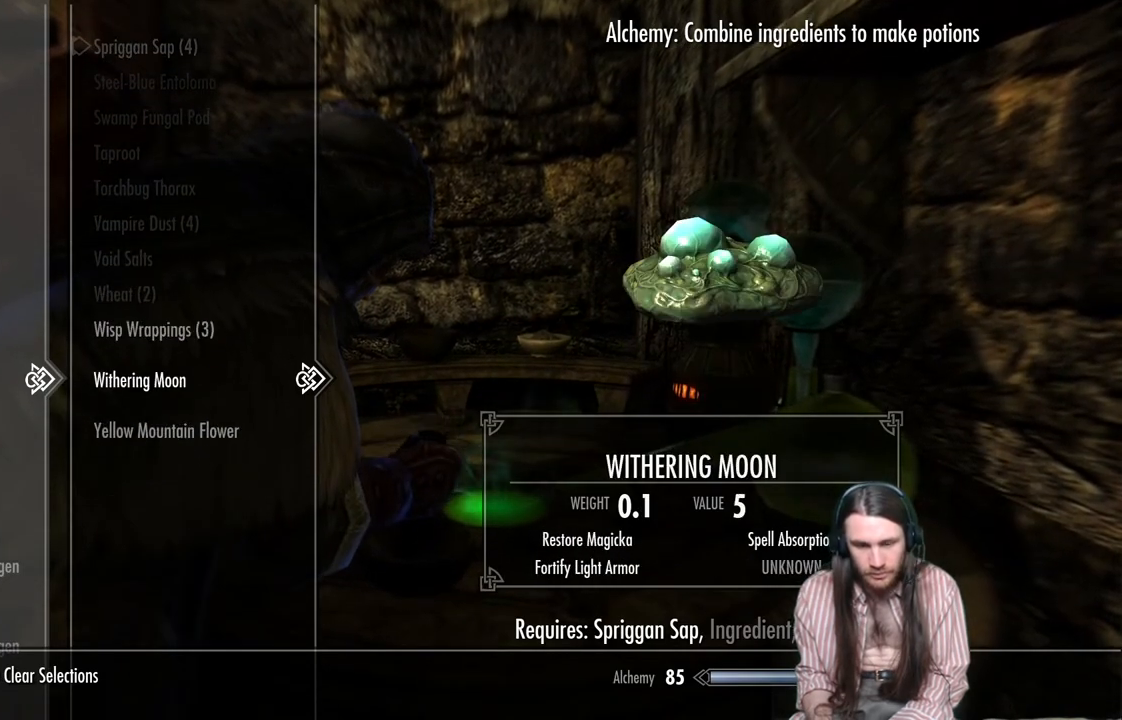
Gameplay with a controller (Xbox layout); each line is a JSON object with the inputs held at the frame after it. "events" lists button and stick changes between this image and that frame as [ms after this image, input, new state], when the widget could be followed in between.
{"buttons": ["DPAD_UP"], "left_stick": "center", "right_stick": "center", "events": [[183, "DPAD_UP", "down"]]}
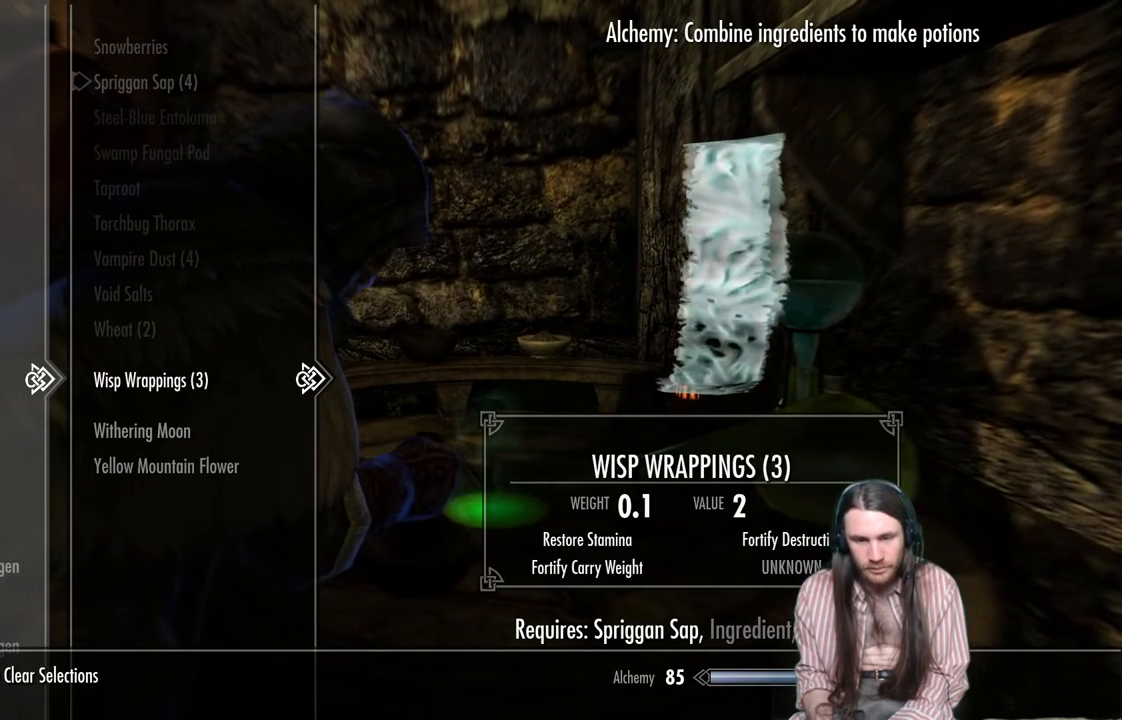
{"buttons": ["DPAD_UP"], "left_stick": "center", "right_stick": "center", "events": []}
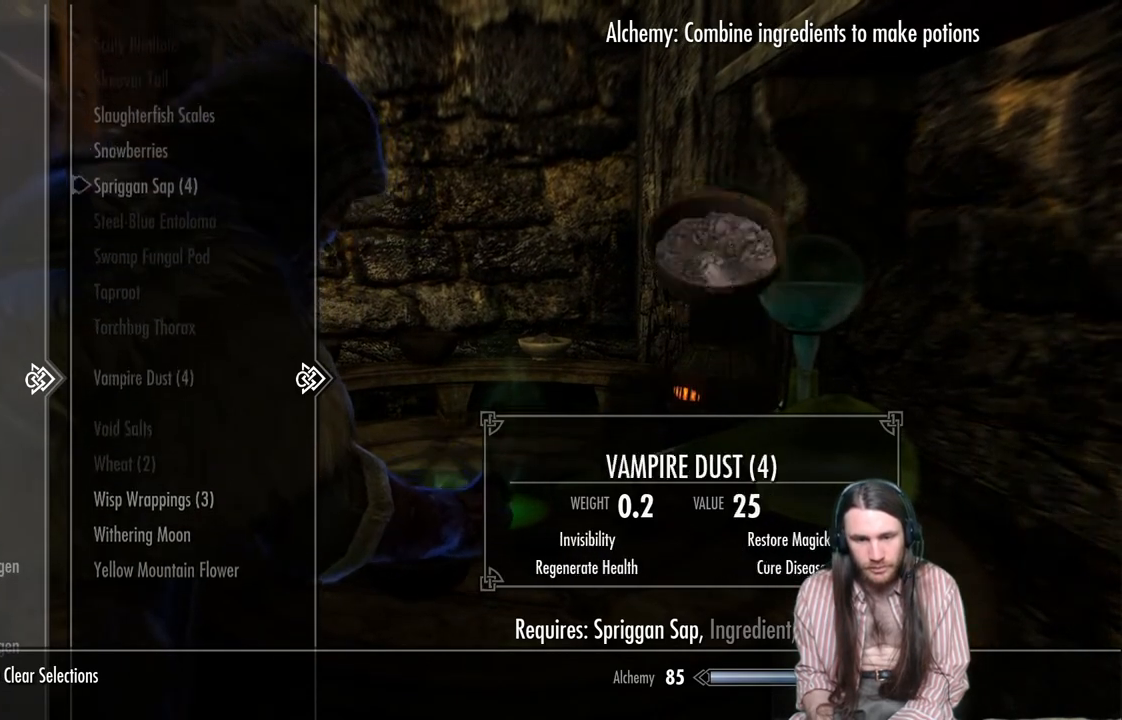
{"buttons": ["DPAD_UP"], "left_stick": "center", "right_stick": "center", "events": []}
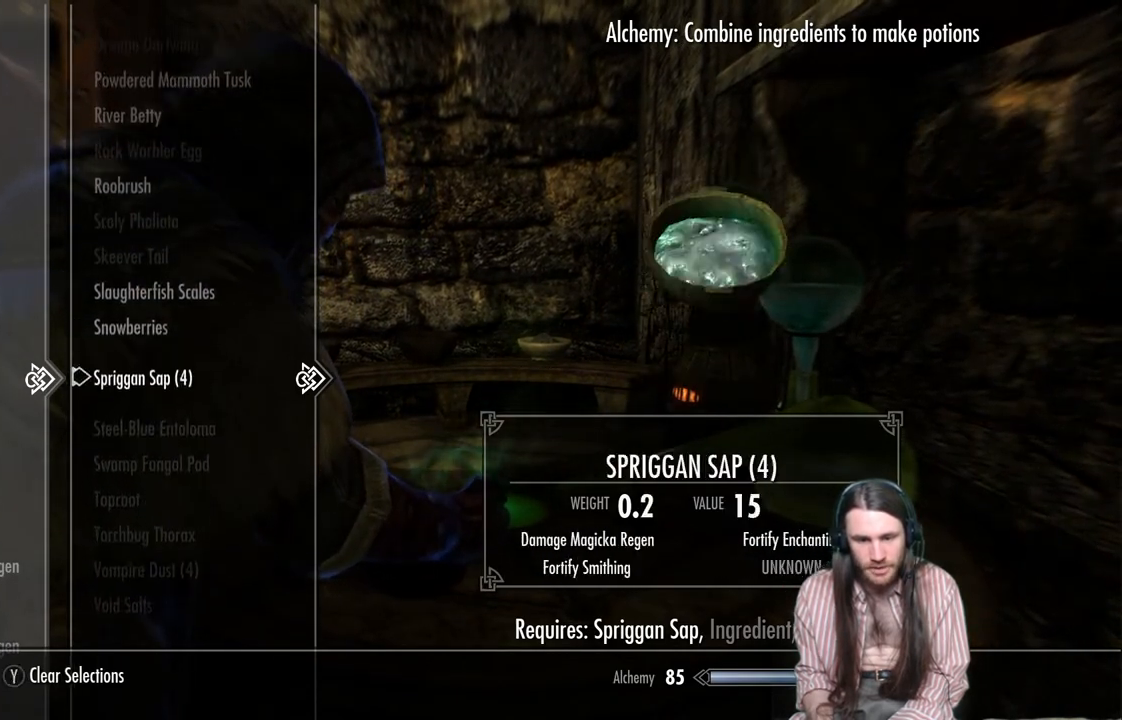
{"buttons": [], "left_stick": "center", "right_stick": "center", "events": [[17, "DPAD_UP", "up"]]}
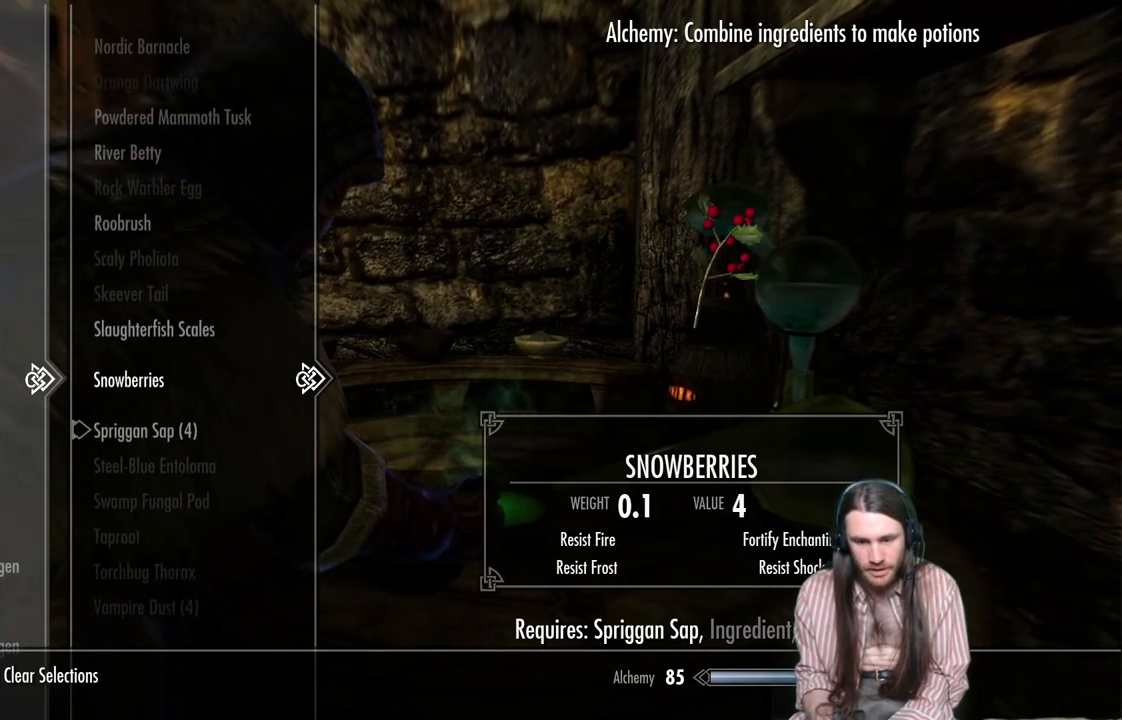
{"buttons": [], "left_stick": "center", "right_stick": "center", "events": [[200, "A", "down"], [350, "A", "up"]]}
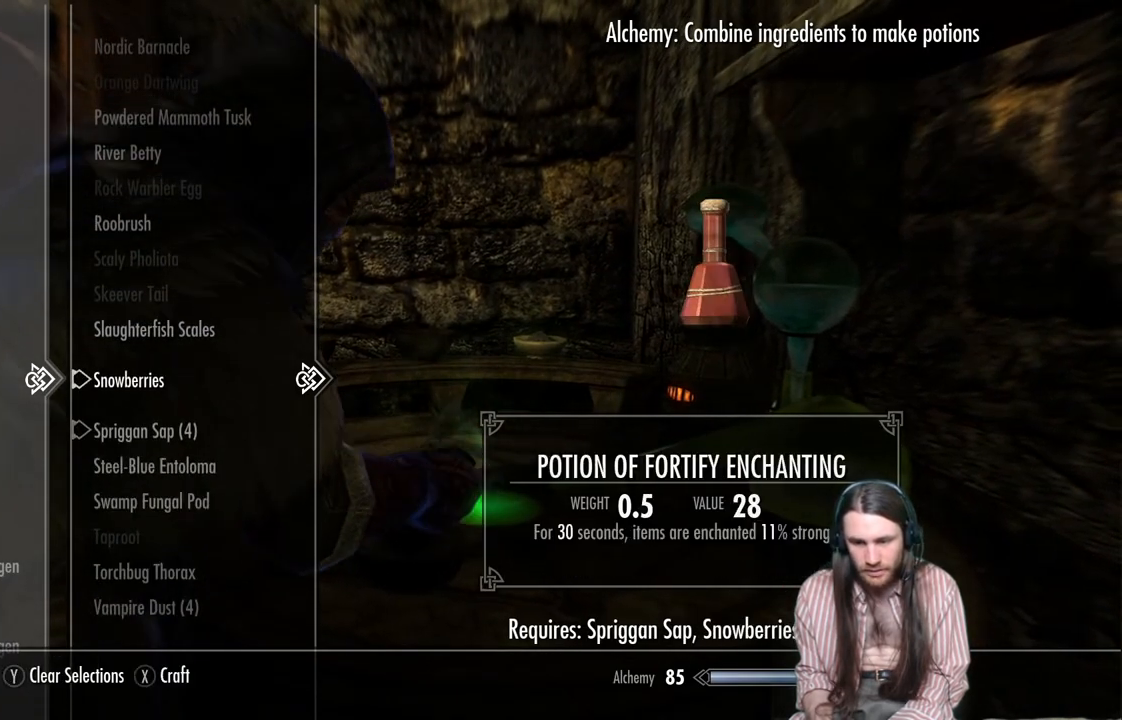
{"buttons": ["DPAD_UP"], "left_stick": "center", "right_stick": "center", "events": [[333, "A", "down"], [433, "A", "up"], [500, "DPAD_UP", "down"]]}
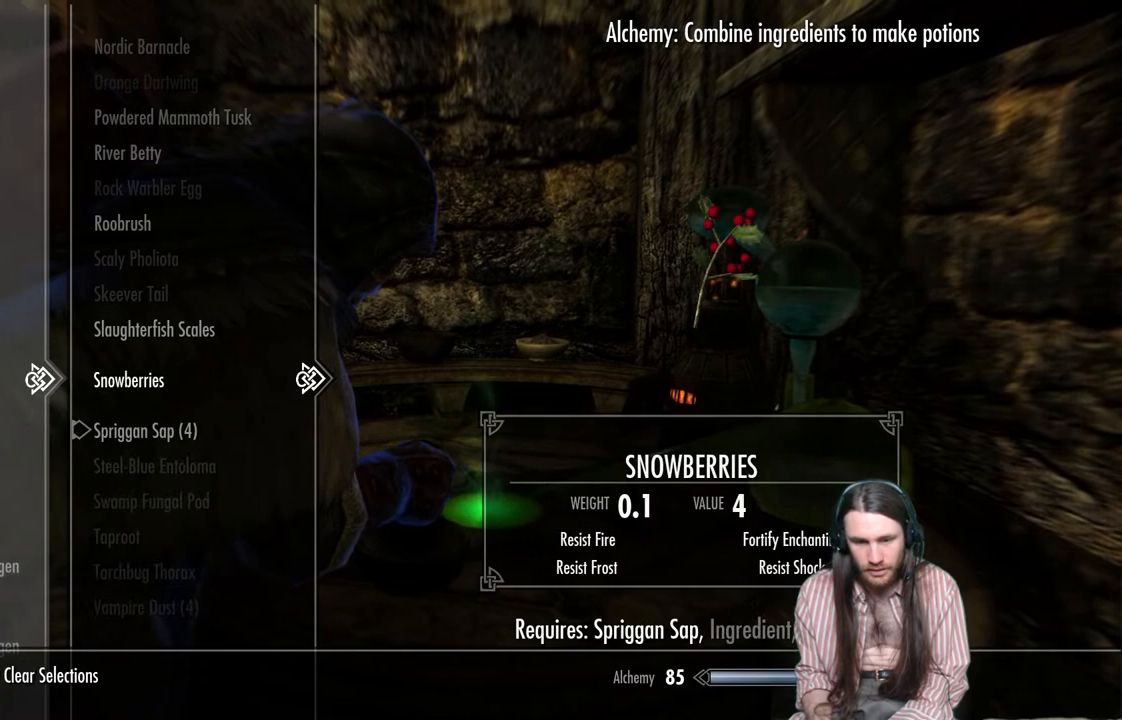
{"buttons": [], "left_stick": "center", "right_stick": "center", "events": [[117, "DPAD_UP", "up"], [200, "A", "down"], [350, "A", "up"]]}
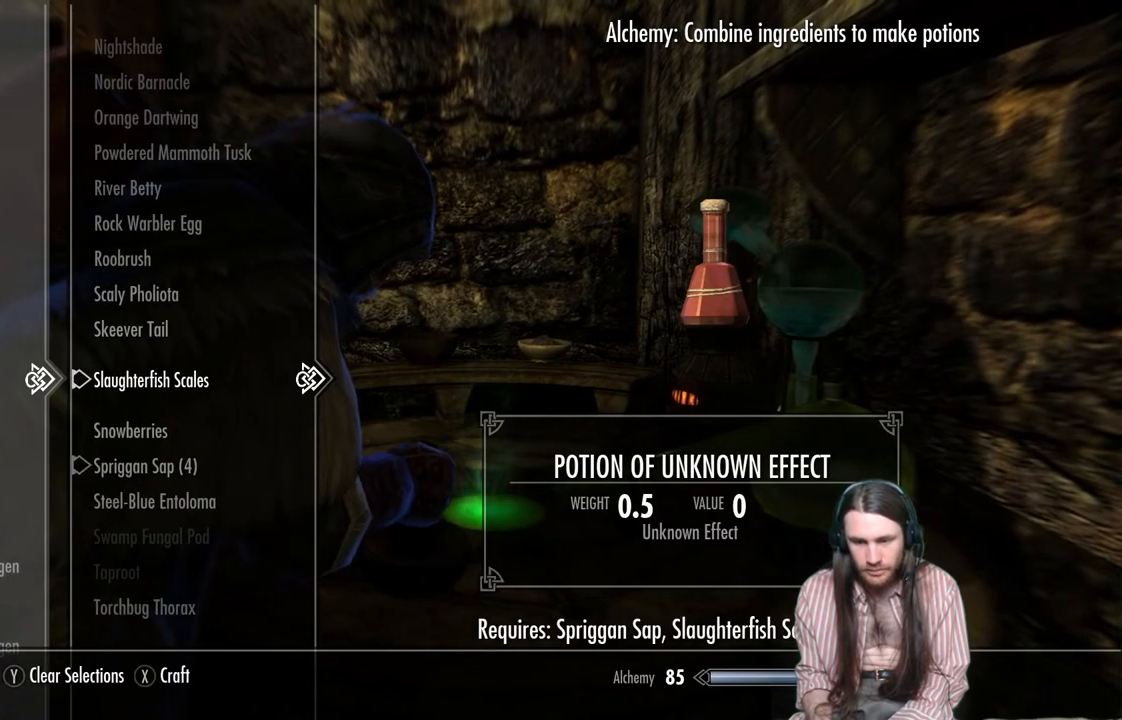
{"buttons": [], "left_stick": "center", "right_stick": "center", "events": [[300, "X", "down"], [433, "X", "up"]]}
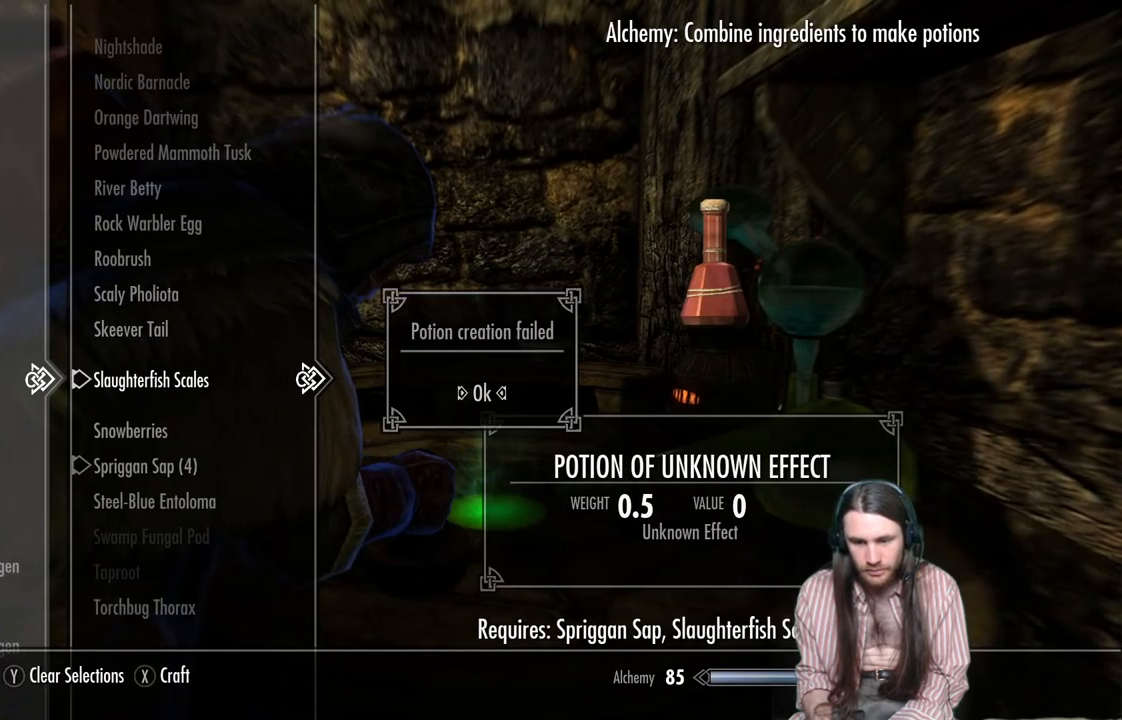
{"buttons": [], "left_stick": "center", "right_stick": "center", "events": [[200, "A", "down"], [383, "A", "up"]]}
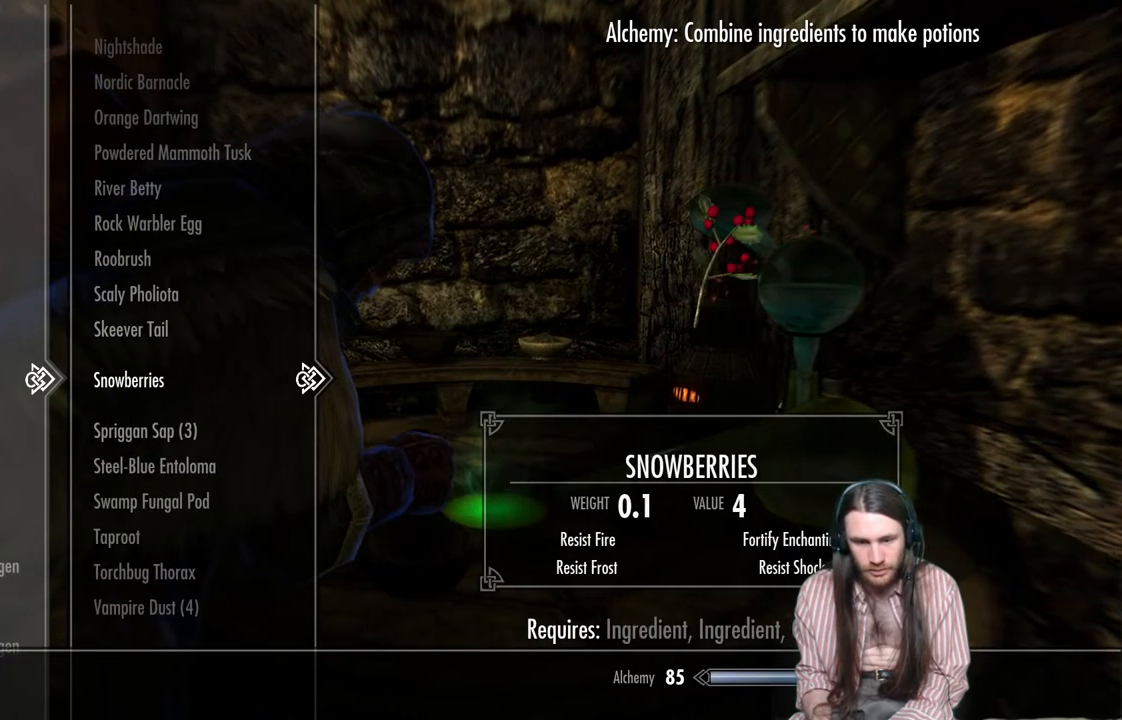
{"buttons": ["A"], "left_stick": "center", "right_stick": "center", "events": [[83, "DPAD_DOWN", "down"], [200, "DPAD_DOWN", "up"], [433, "A", "down"]]}
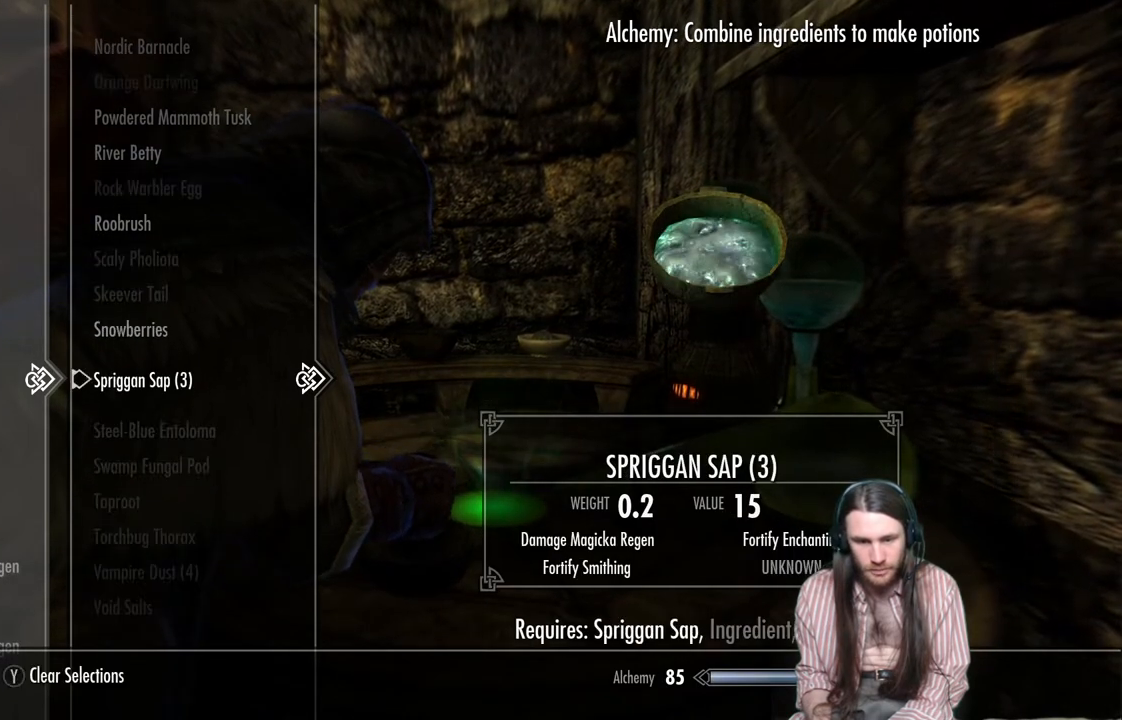
{"buttons": ["DPAD_UP"], "left_stick": "center", "right_stick": "center", "events": [[100, "A", "up"], [117, "DPAD_UP", "down"], [200, "DPAD_UP", "up"], [300, "DPAD_UP", "down"], [383, "DPAD_UP", "up"], [500, "DPAD_UP", "down"]]}
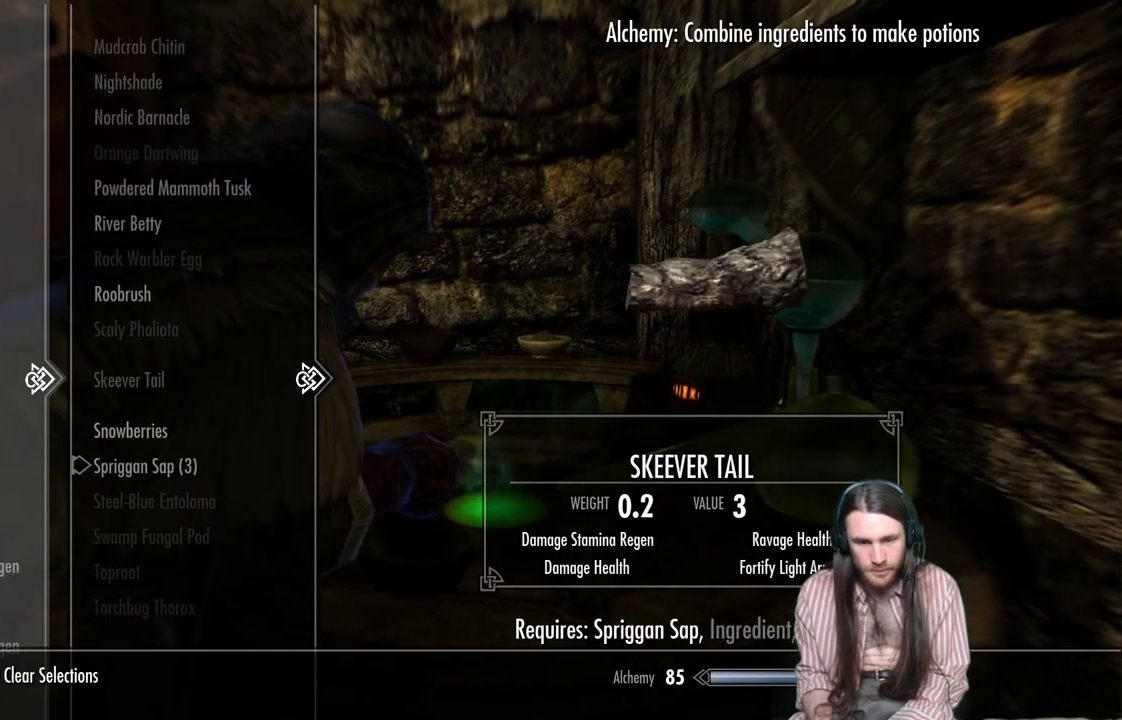
{"buttons": [], "left_stick": "center", "right_stick": "center", "events": [[100, "DPAD_UP", "up"], [183, "DPAD_UP", "down"], [283, "DPAD_UP", "up"]]}
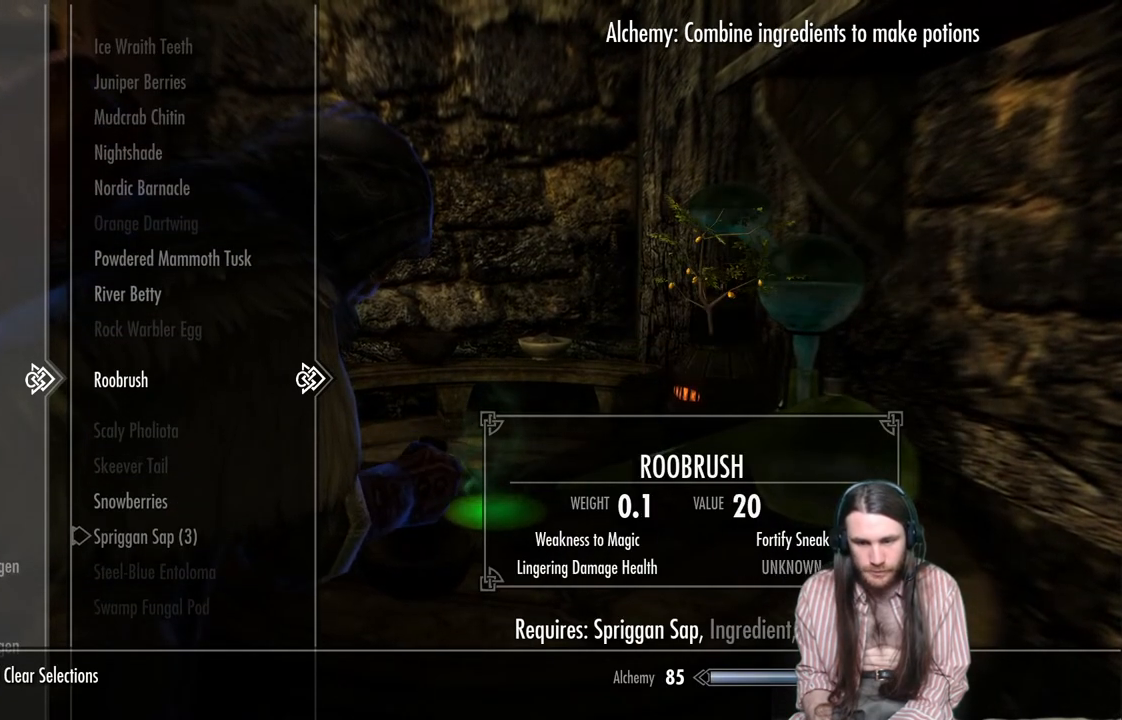
{"buttons": [], "left_stick": "center", "right_stick": "center", "events": [[367, "DPAD_UP", "down"], [433, "DPAD_UP", "up"]]}
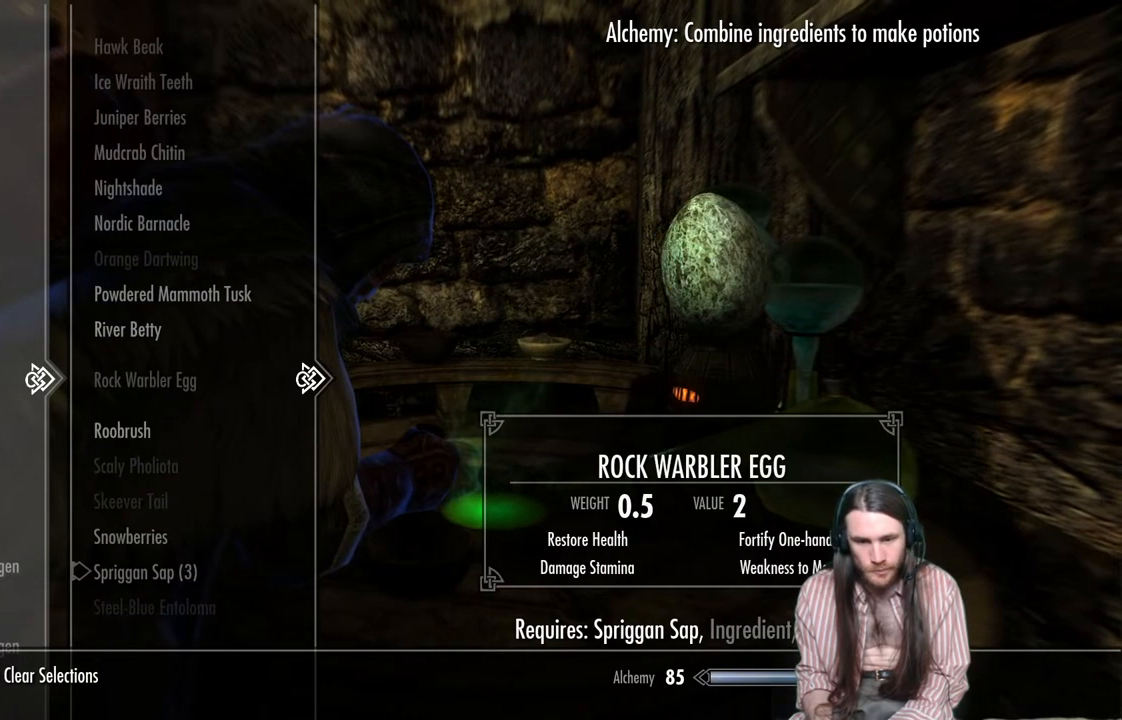
{"buttons": [], "left_stick": "center", "right_stick": "center", "events": [[83, "DPAD_UP", "down"], [217, "DPAD_UP", "up"]]}
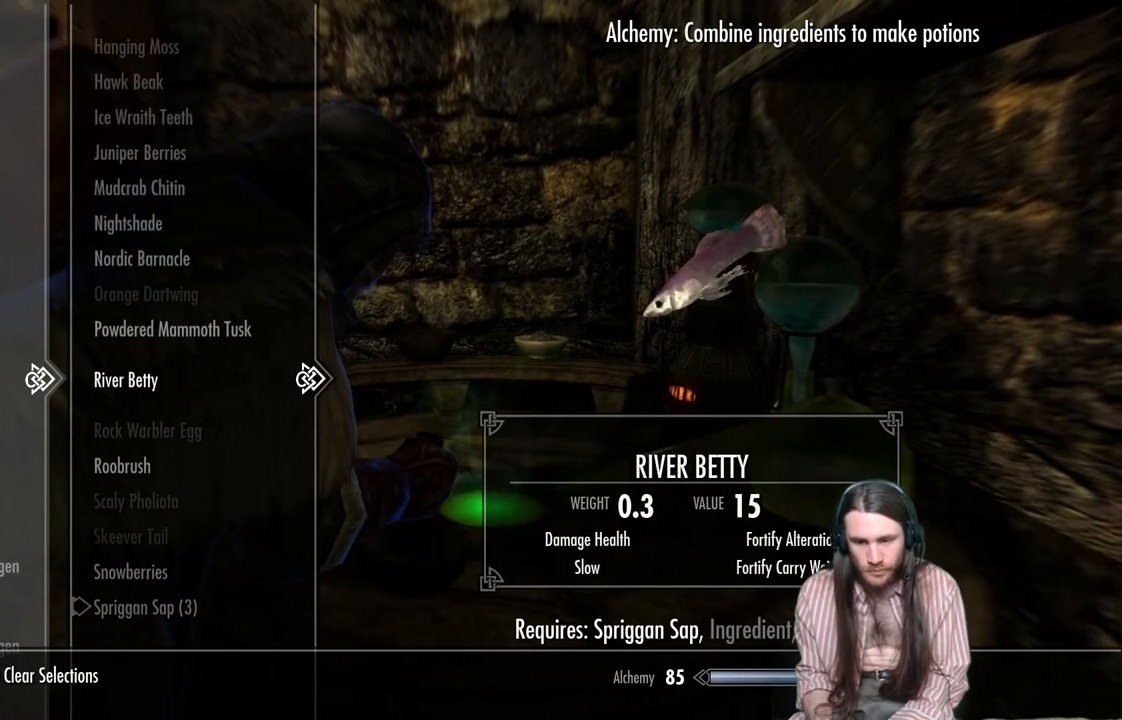
{"buttons": [], "left_stick": "center", "right_stick": "center", "events": [[100, "A", "down"], [250, "A", "up"]]}
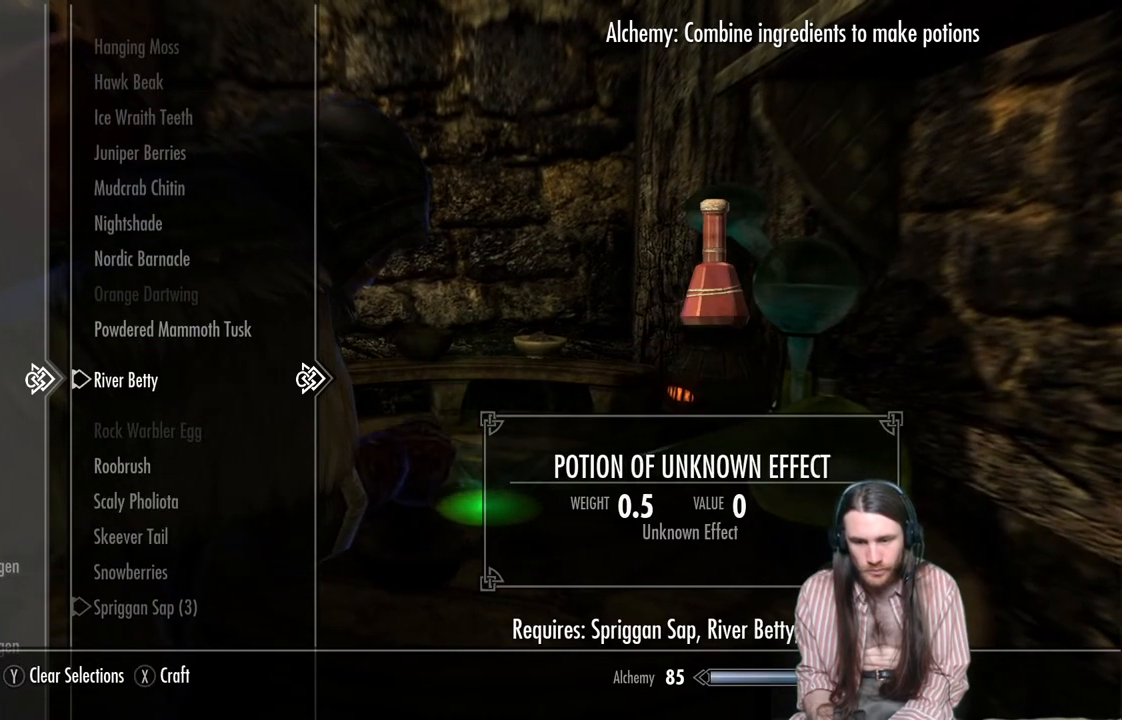
{"buttons": ["A"], "left_stick": "center", "right_stick": "center", "events": [[133, "X", "down"], [250, "X", "up"], [433, "A", "down"]]}
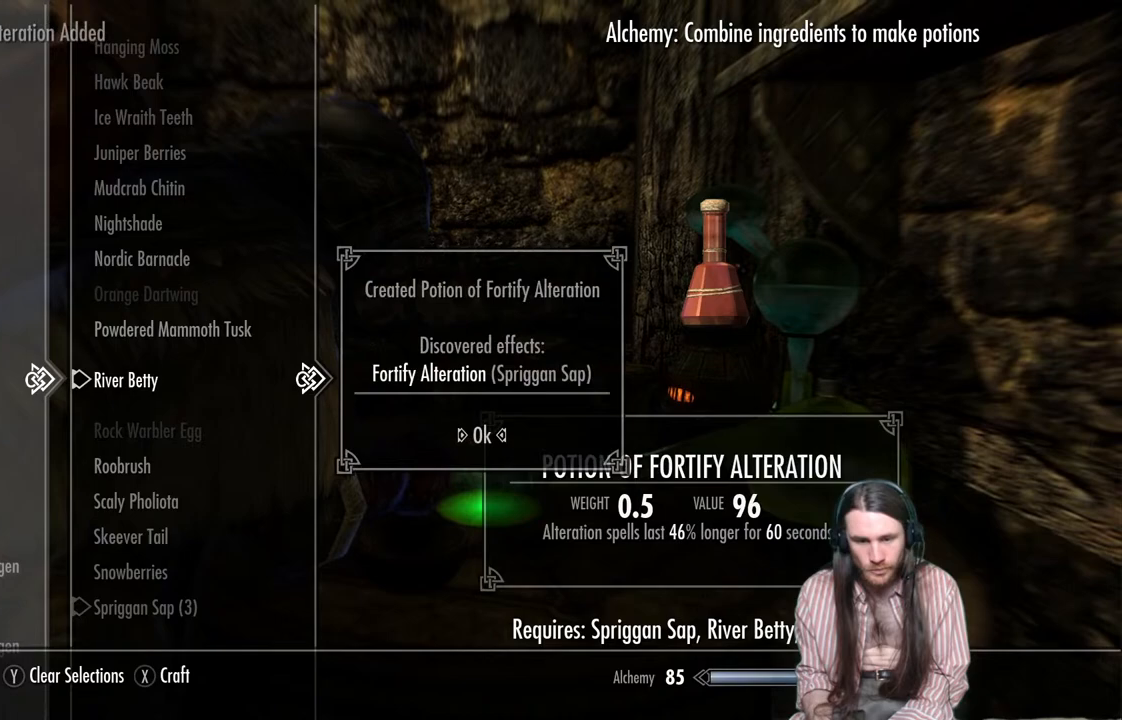
{"buttons": [], "left_stick": "center", "right_stick": "center", "events": [[83, "A", "up"]]}
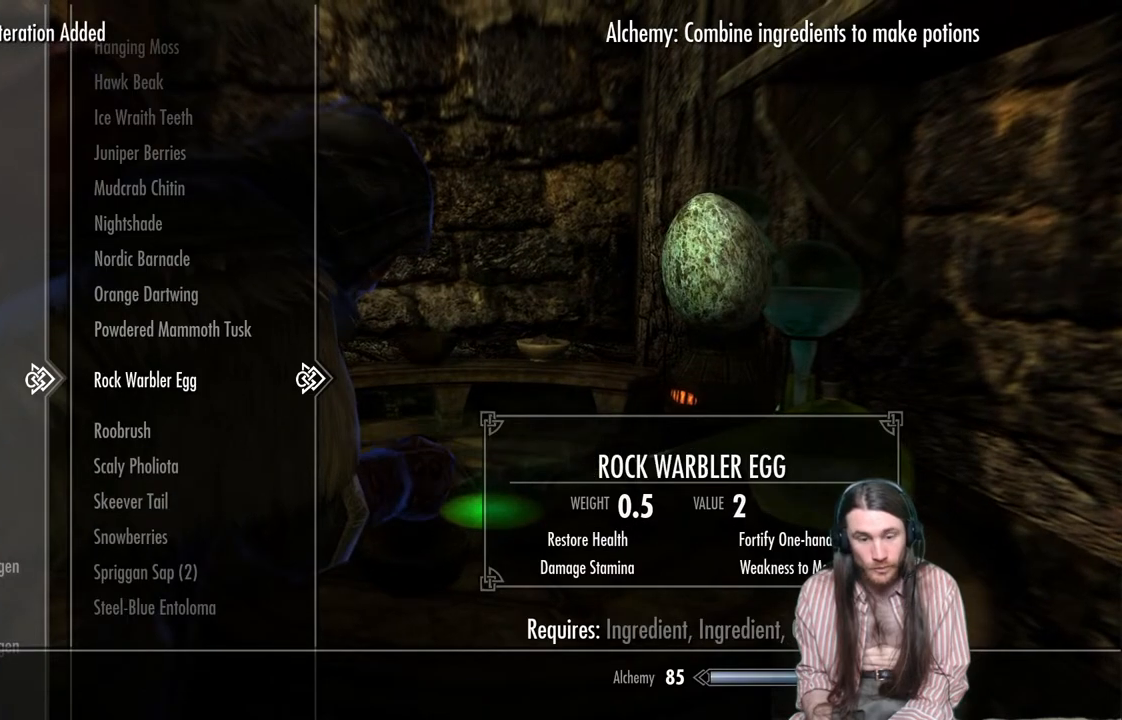
{"buttons": [], "left_stick": "center", "right_stick": "center", "events": []}
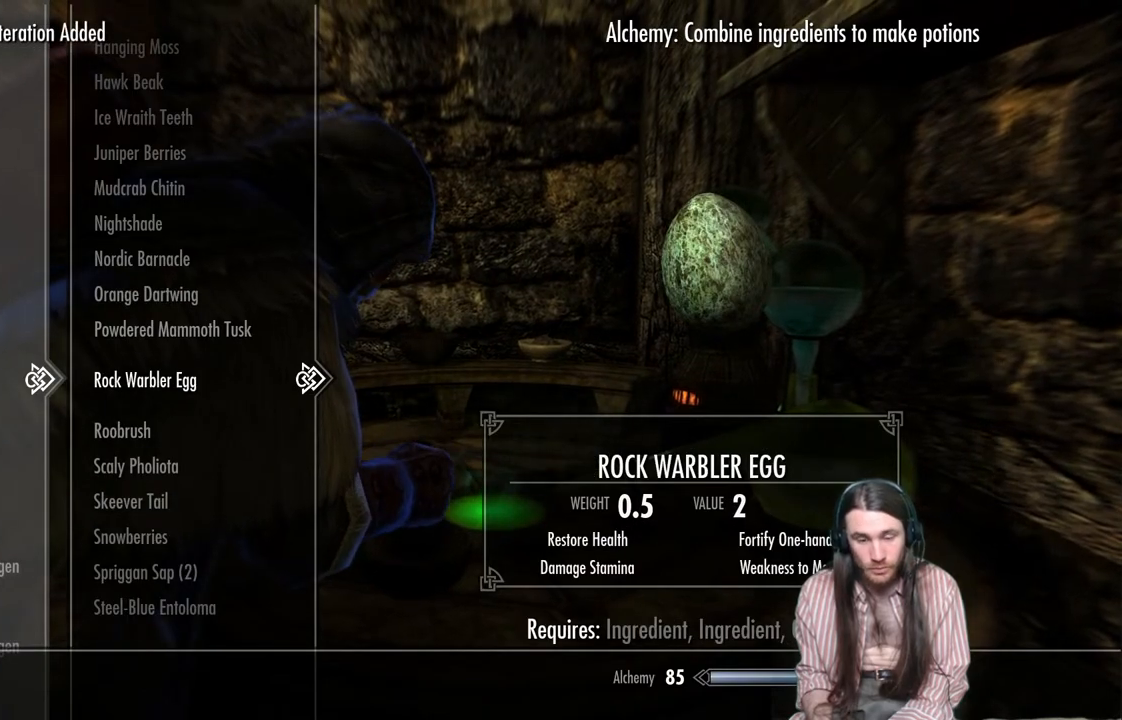
{"buttons": [], "left_stick": "center", "right_stick": "center", "events": [[333, "DPAD_DOWN", "down"], [433, "DPAD_DOWN", "up"]]}
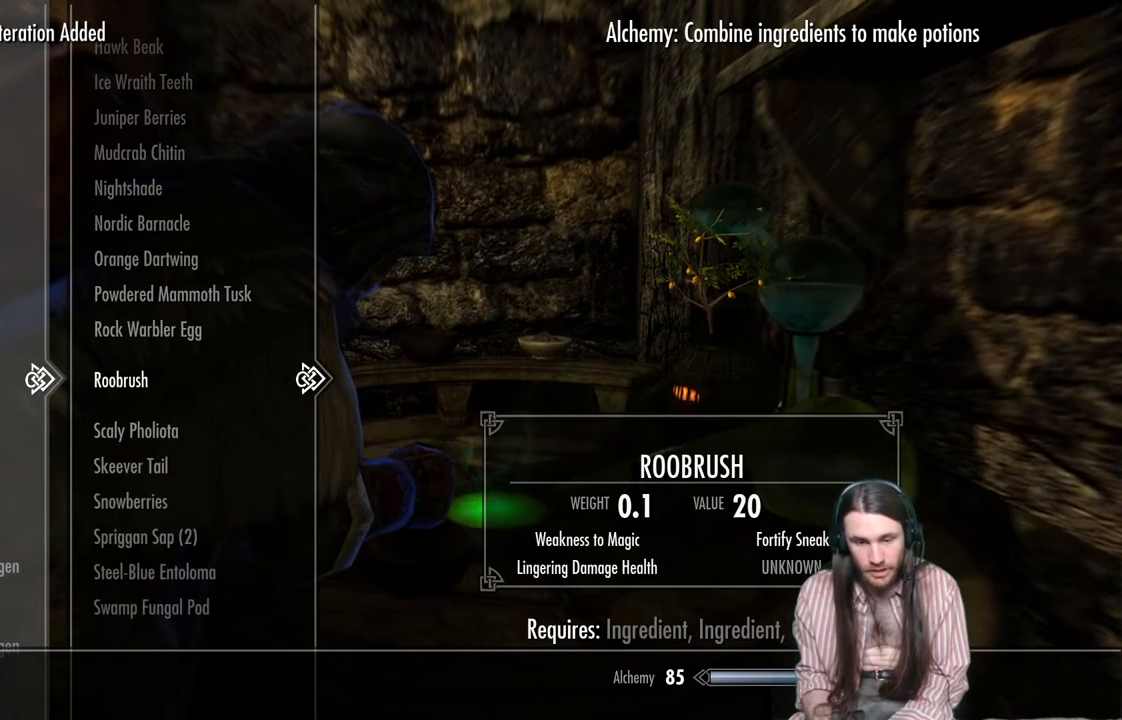
{"buttons": [], "left_stick": "center", "right_stick": "center", "events": [[283, "DPAD_UP", "down"], [367, "DPAD_UP", "up"]]}
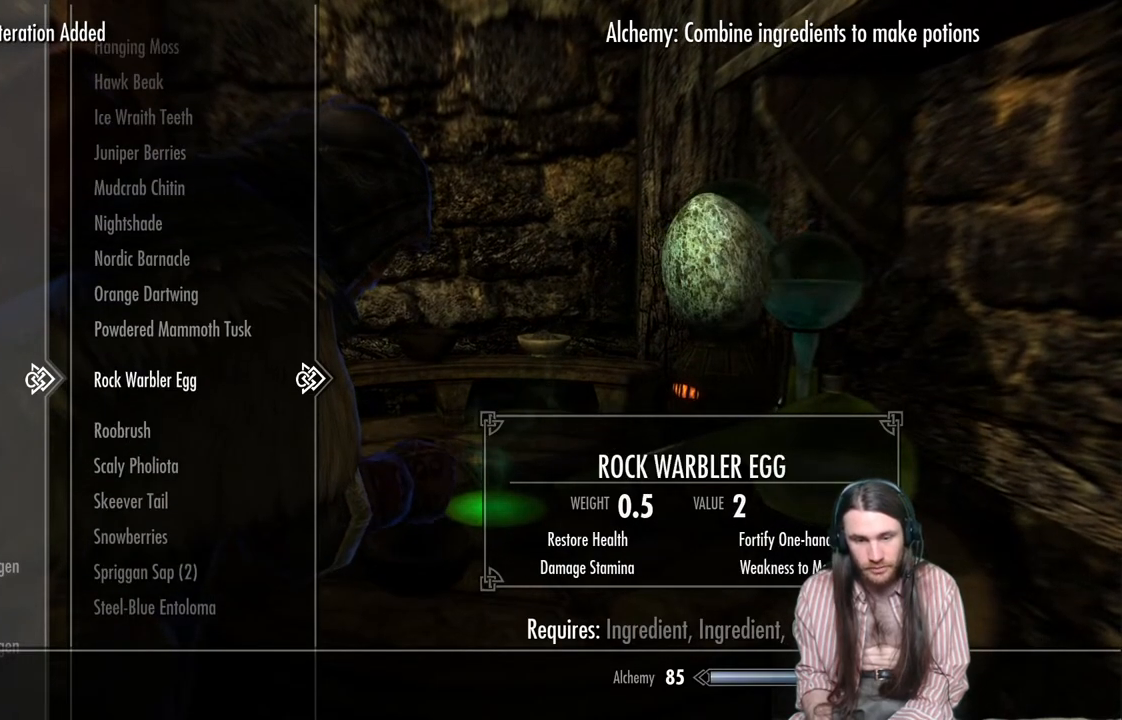
{"buttons": ["DPAD_DOWN"], "left_stick": "center", "right_stick": "center", "events": [[33, "DPAD_DOWN", "down"], [133, "DPAD_DOWN", "up"], [250, "DPAD_DOWN", "down"], [333, "DPAD_DOWN", "up"], [417, "DPAD_DOWN", "down"]]}
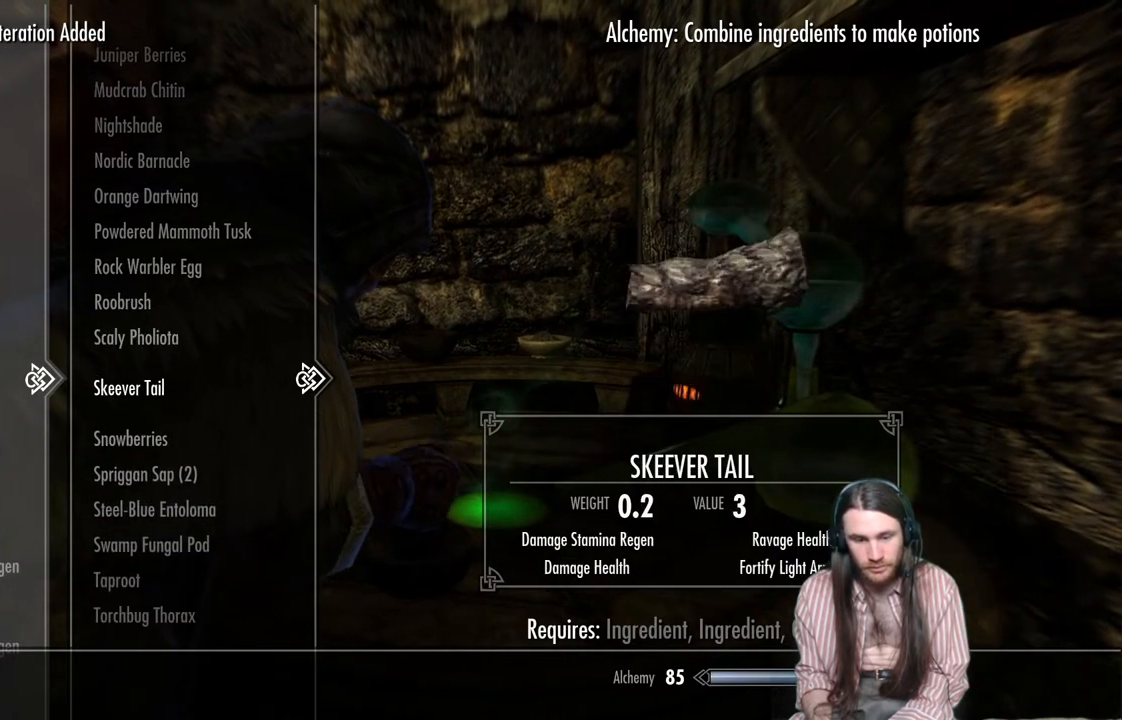
{"buttons": [], "left_stick": "center", "right_stick": "center", "events": [[50, "DPAD_DOWN", "up"], [117, "DPAD_DOWN", "down"], [233, "DPAD_DOWN", "up"], [350, "DPAD_DOWN", "down"], [467, "DPAD_DOWN", "up"]]}
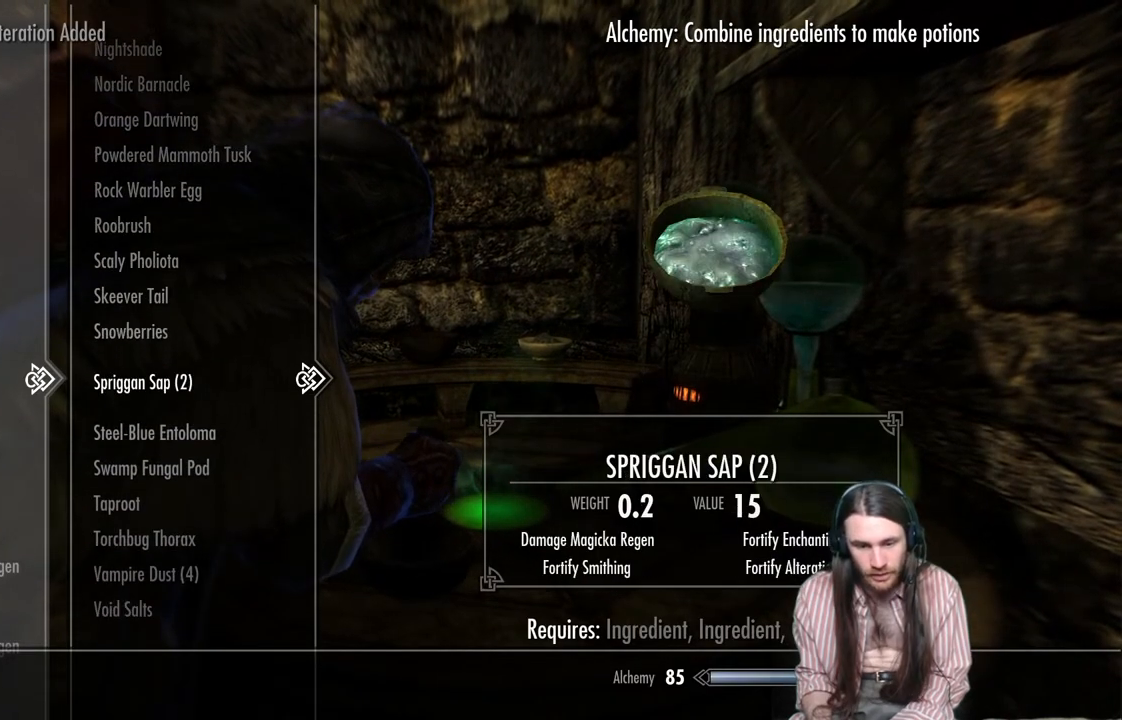
{"buttons": [], "left_stick": "center", "right_stick": "center", "events": []}
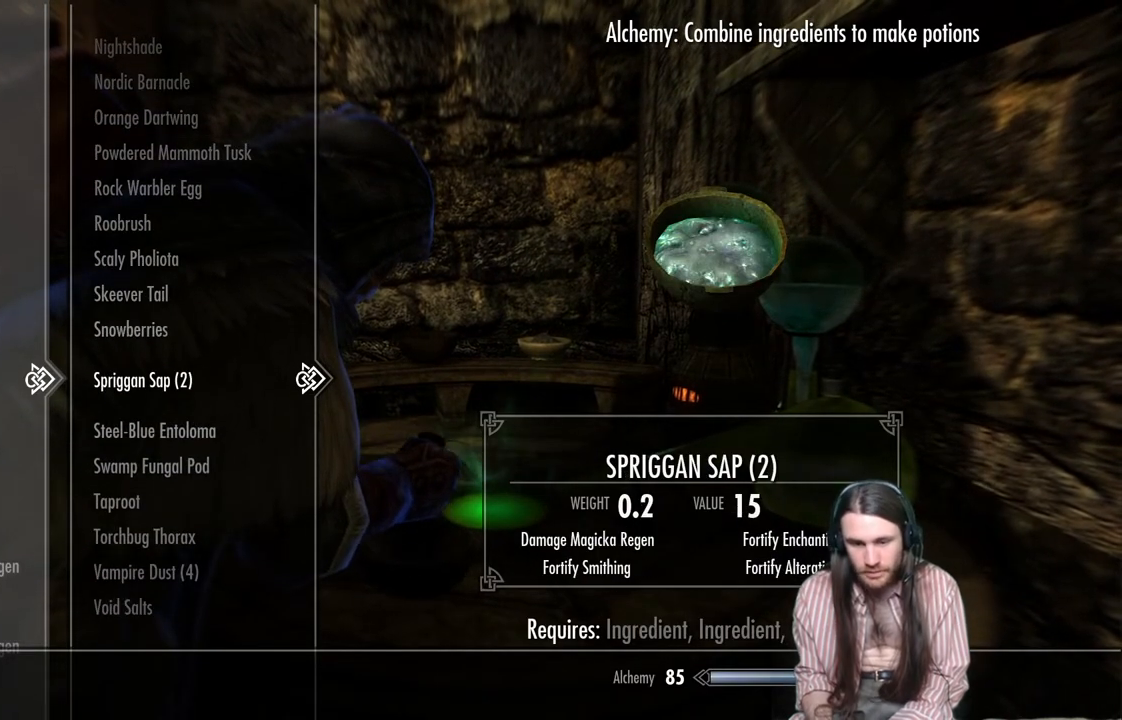
{"buttons": [], "left_stick": "center", "right_stick": "center", "events": [[283, "DPAD_UP", "down"], [400, "DPAD_UP", "up"]]}
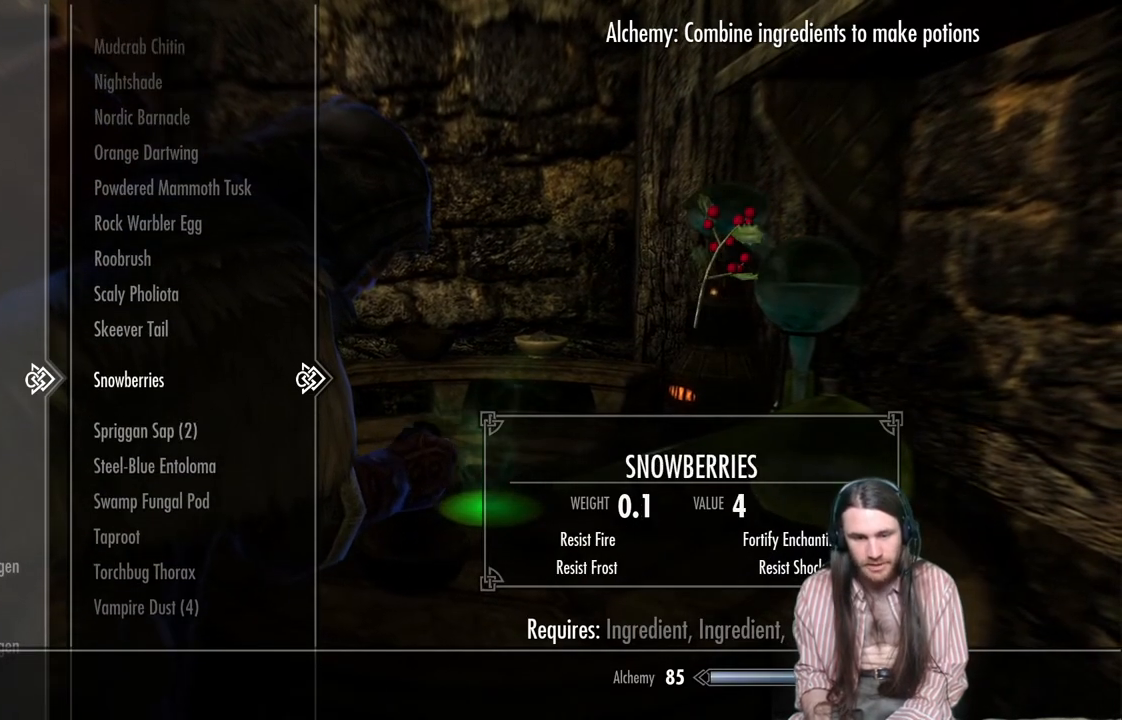
{"buttons": [], "left_stick": "center", "right_stick": "center", "events": [[300, "DPAD_UP", "down"], [400, "DPAD_UP", "up"]]}
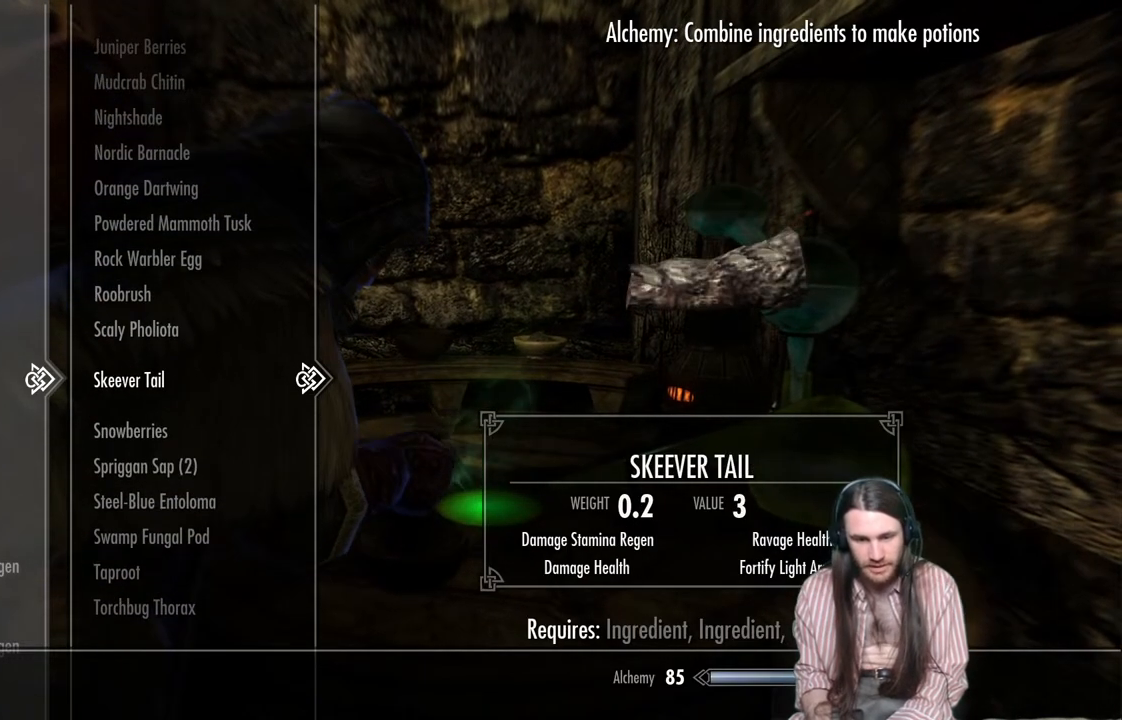
{"buttons": [], "left_stick": "center", "right_stick": "center", "events": [[383, "DPAD_UP", "down"], [450, "DPAD_UP", "up"]]}
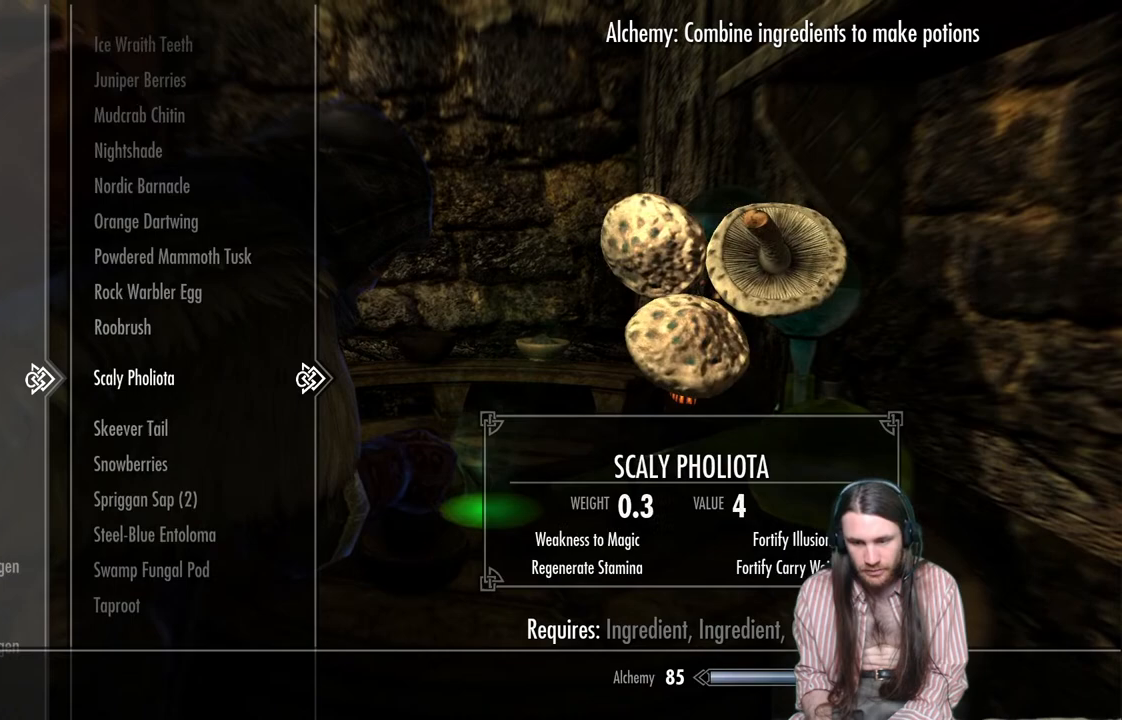
{"buttons": [], "left_stick": "center", "right_stick": "center", "events": [[133, "DPAD_UP", "down"], [217, "DPAD_UP", "up"], [367, "DPAD_UP", "down"], [500, "DPAD_UP", "up"]]}
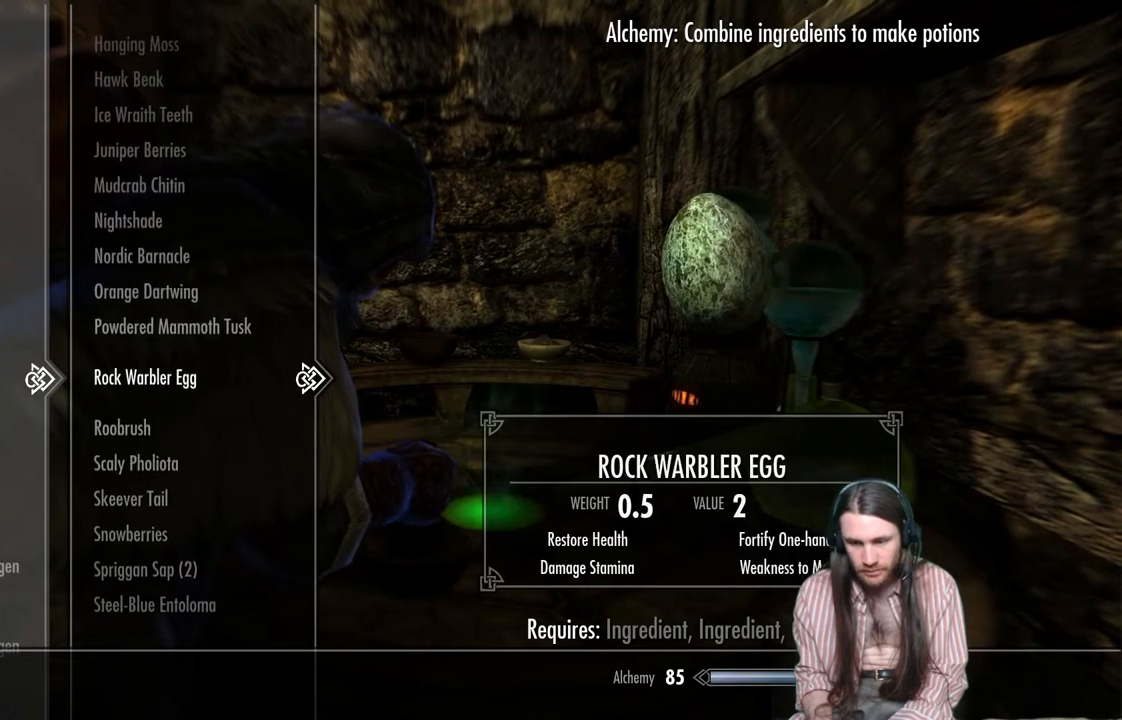
{"buttons": [], "left_stick": "center", "right_stick": "center", "events": [[217, "DPAD_DOWN", "down"], [367, "DPAD_DOWN", "up"]]}
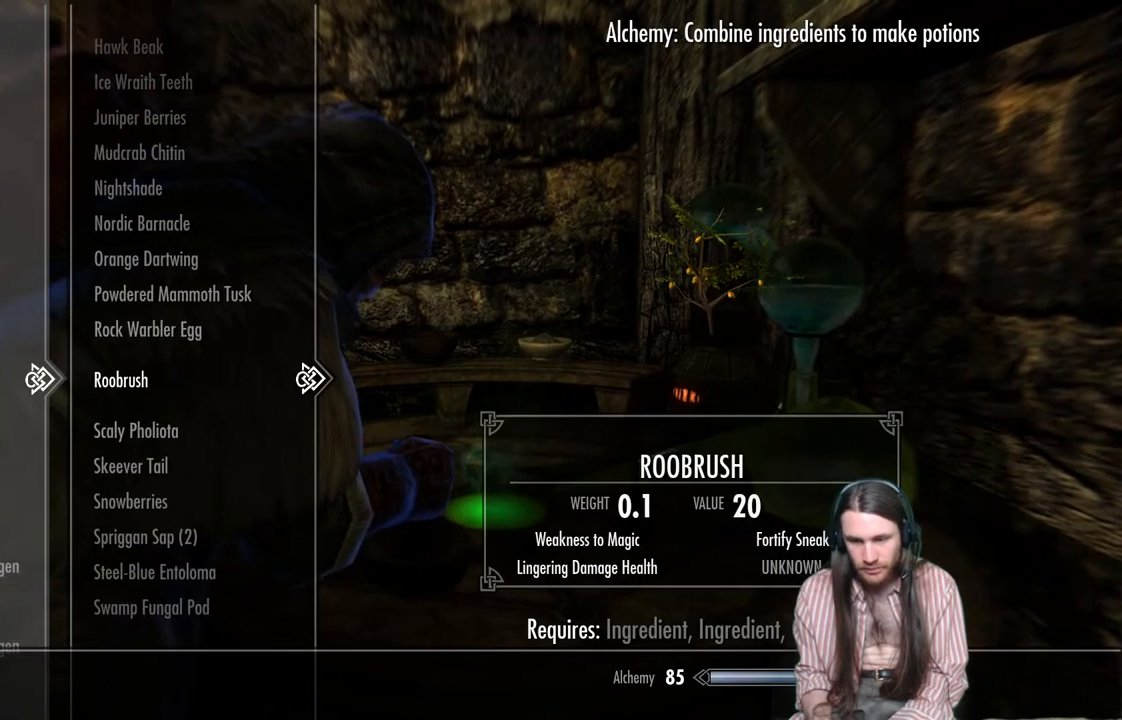
{"buttons": [], "left_stick": "center", "right_stick": "center", "events": []}
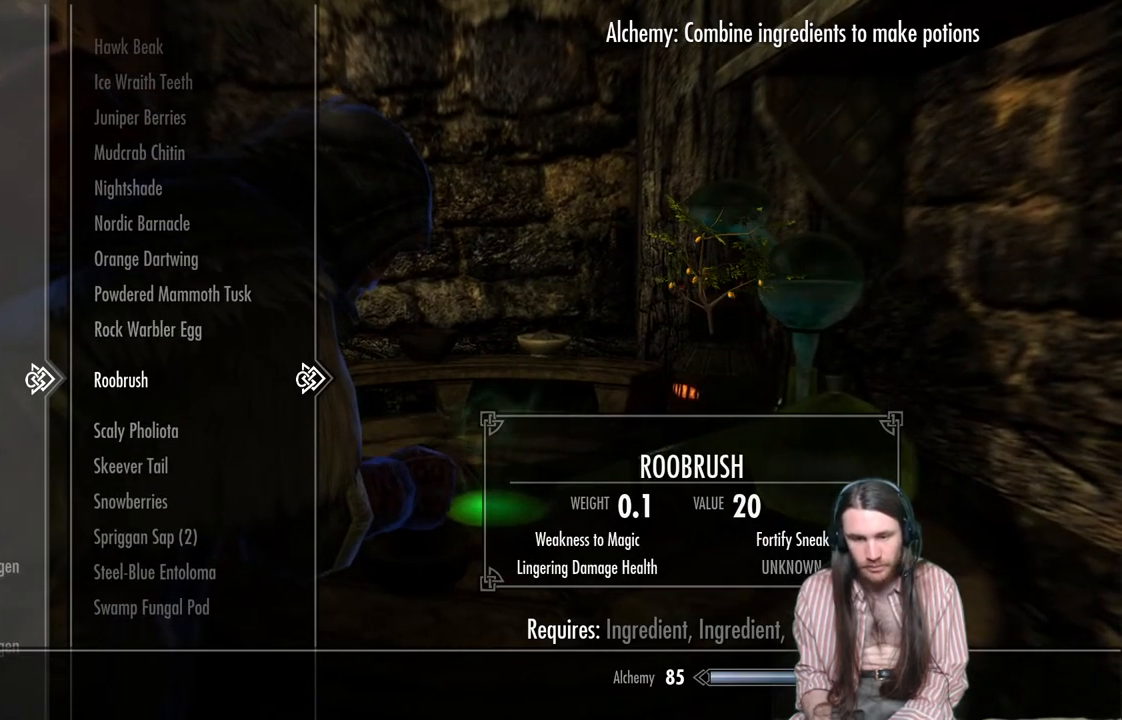
{"buttons": ["DPAD_DOWN"], "left_stick": "center", "right_stick": "center", "events": [[167, "A", "down"], [300, "A", "up"], [433, "DPAD_DOWN", "down"]]}